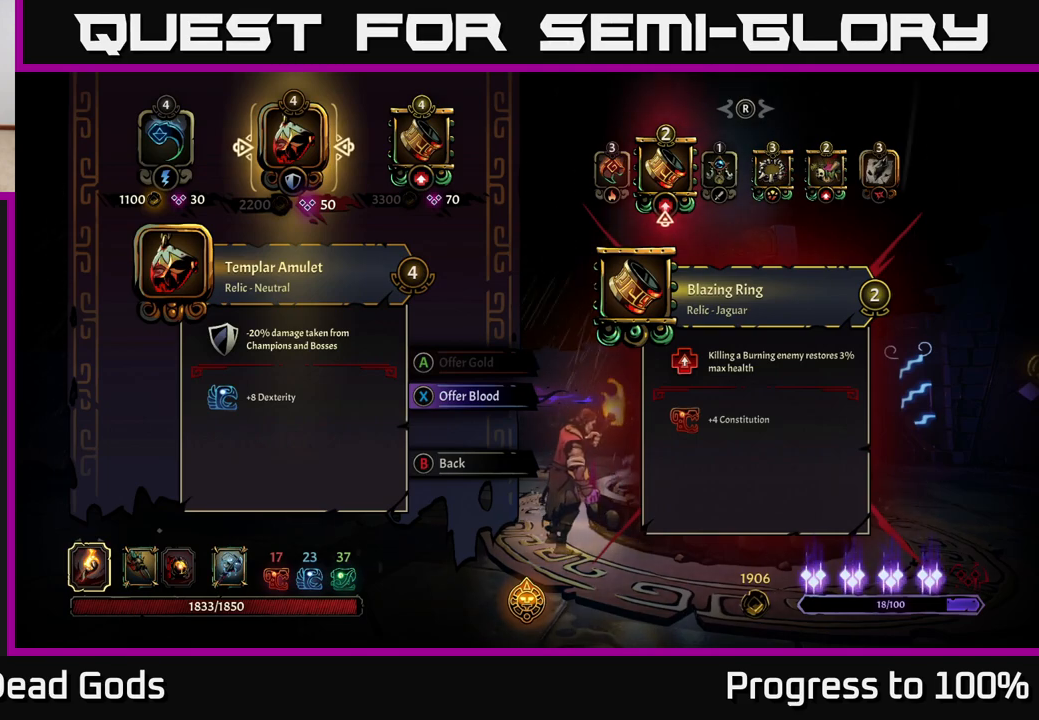
Gameplay with a controller (Xbox layout); each line is a JSON object with the inputs held at the frame after it. "events" lists button and stick changes between this image and that frame as [ms after this image, input, new state], when the widget could be followed in between.
{"buttons": [], "left_stick": "center", "right_stick": "center", "events": [[217, "left_stick", "right"], [433, "left_stick", "center"]]}
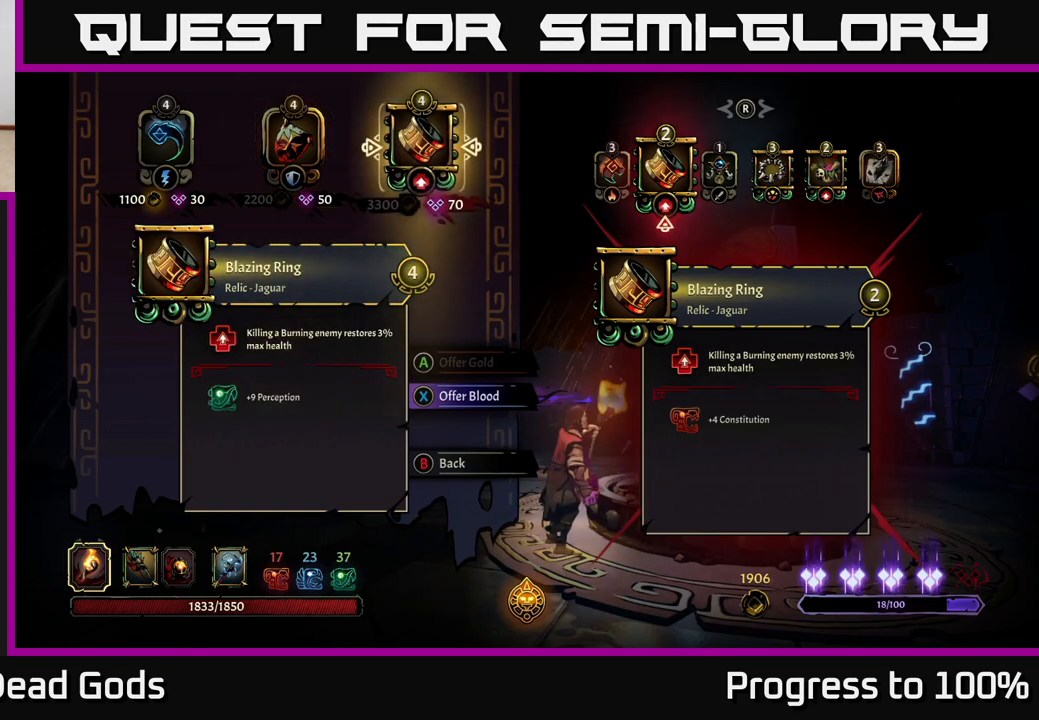
{"buttons": [], "left_stick": "left", "right_stick": "center", "events": [[433, "left_stick", "left"]]}
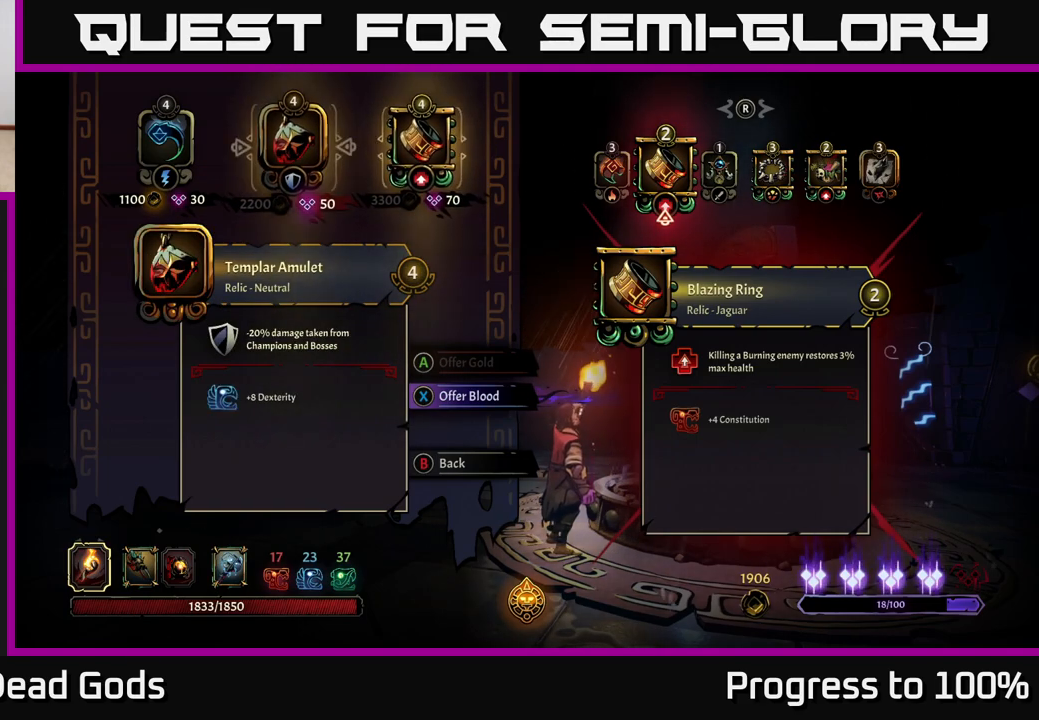
{"buttons": [], "left_stick": "center", "right_stick": "right", "events": [[100, "left_stick", "center"], [450, "right_stick", "right"]]}
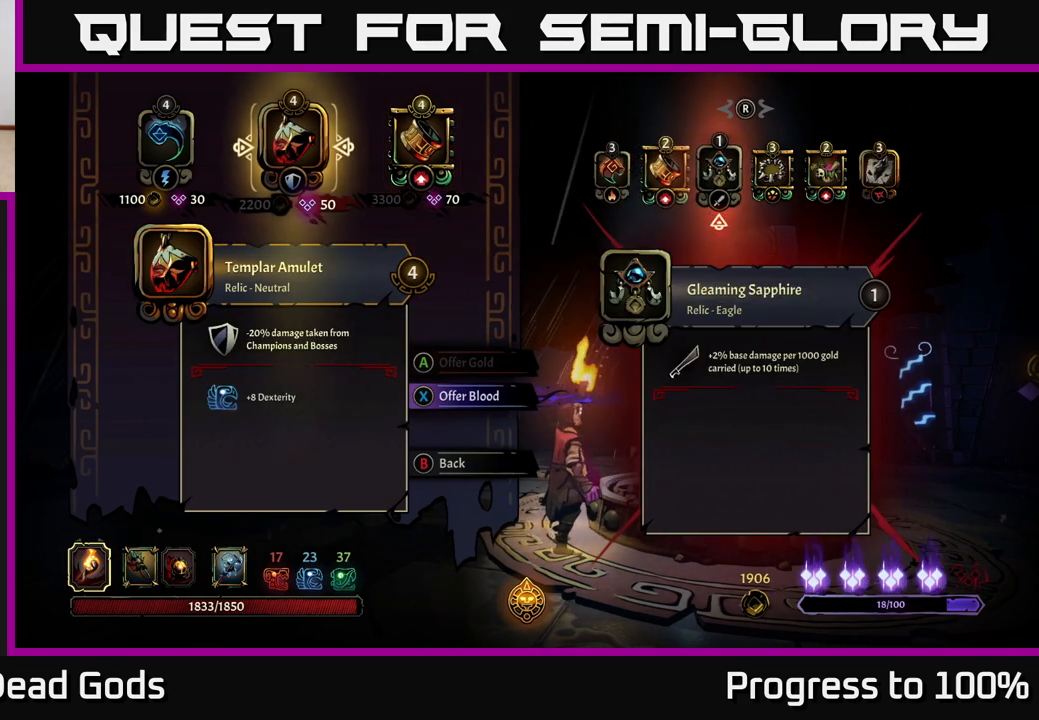
{"buttons": [], "left_stick": "center", "right_stick": "center", "events": [[100, "right_stick", "center"]]}
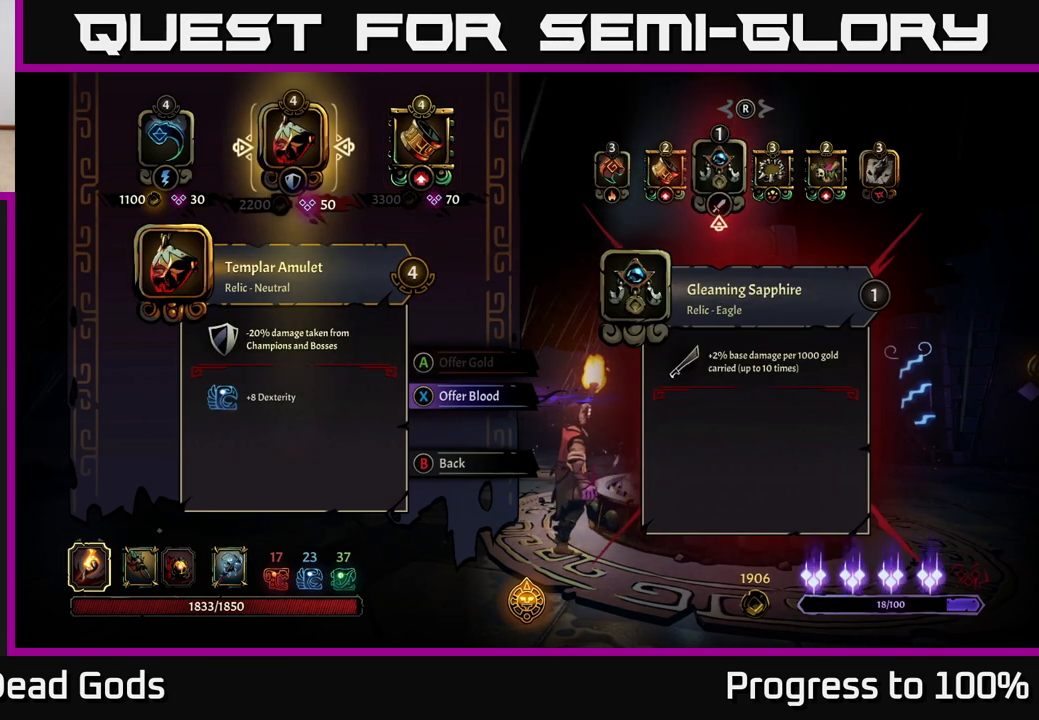
{"buttons": [], "left_stick": "center", "right_stick": "center", "events": []}
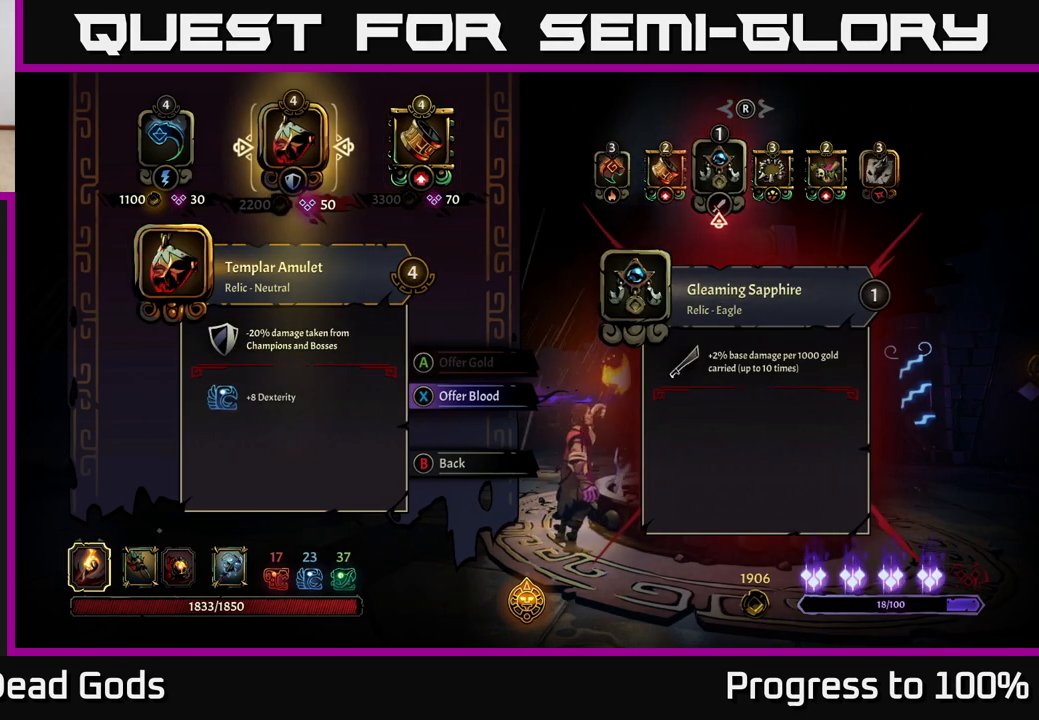
{"buttons": [], "left_stick": "center", "right_stick": "center", "events": []}
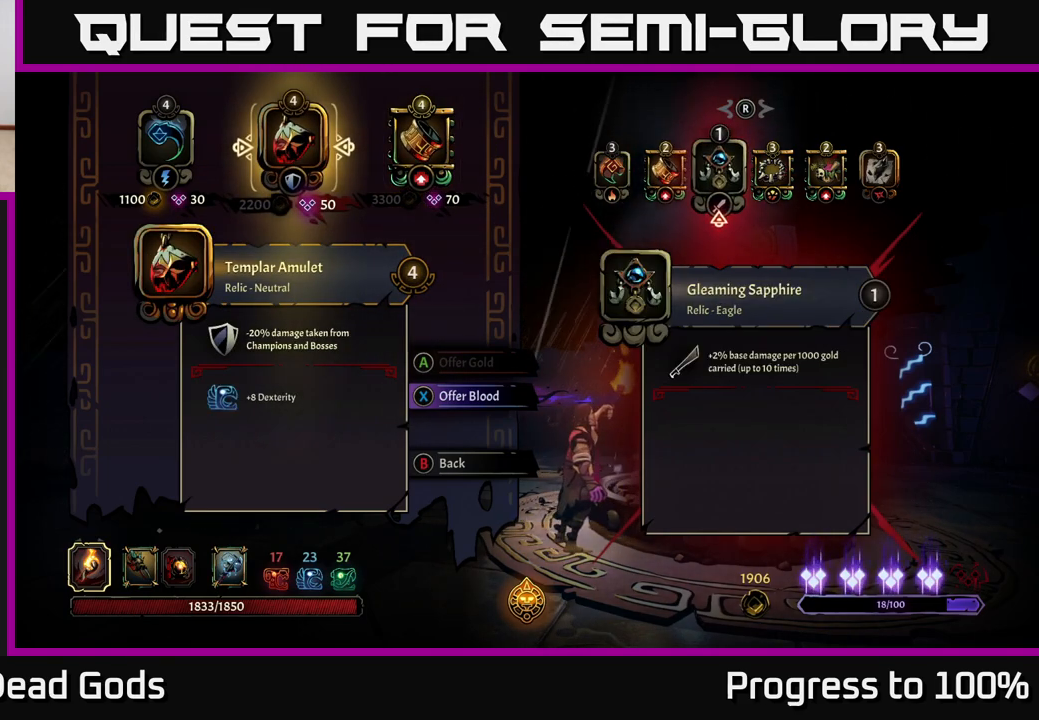
{"buttons": [], "left_stick": "center", "right_stick": "center", "events": []}
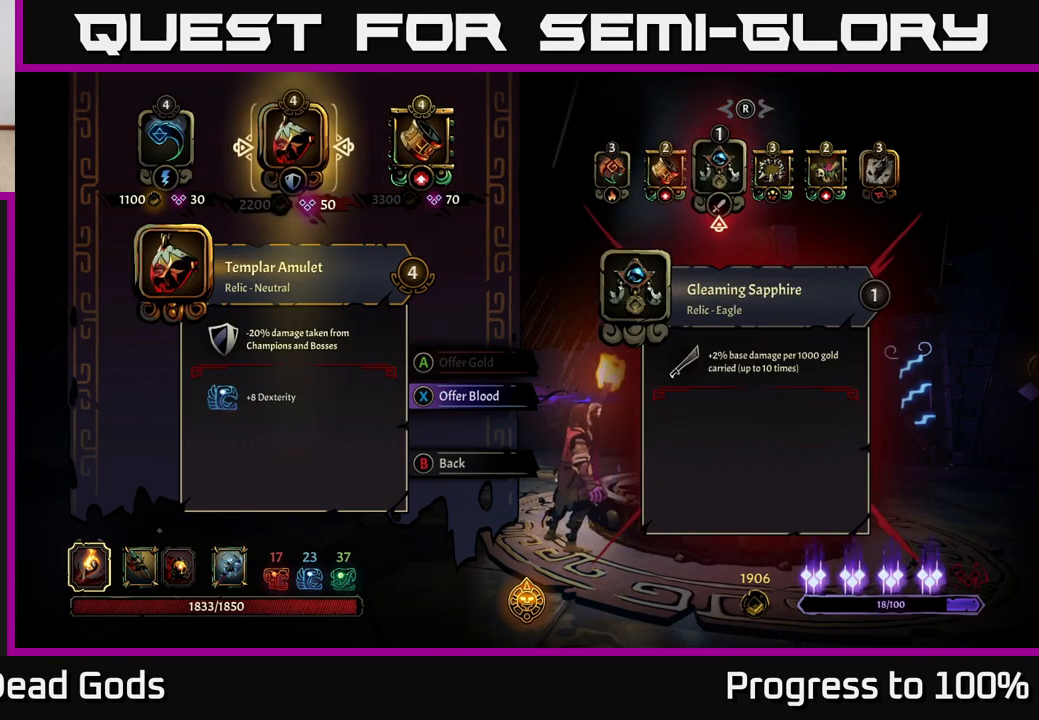
{"buttons": [], "left_stick": "center", "right_stick": "center", "events": []}
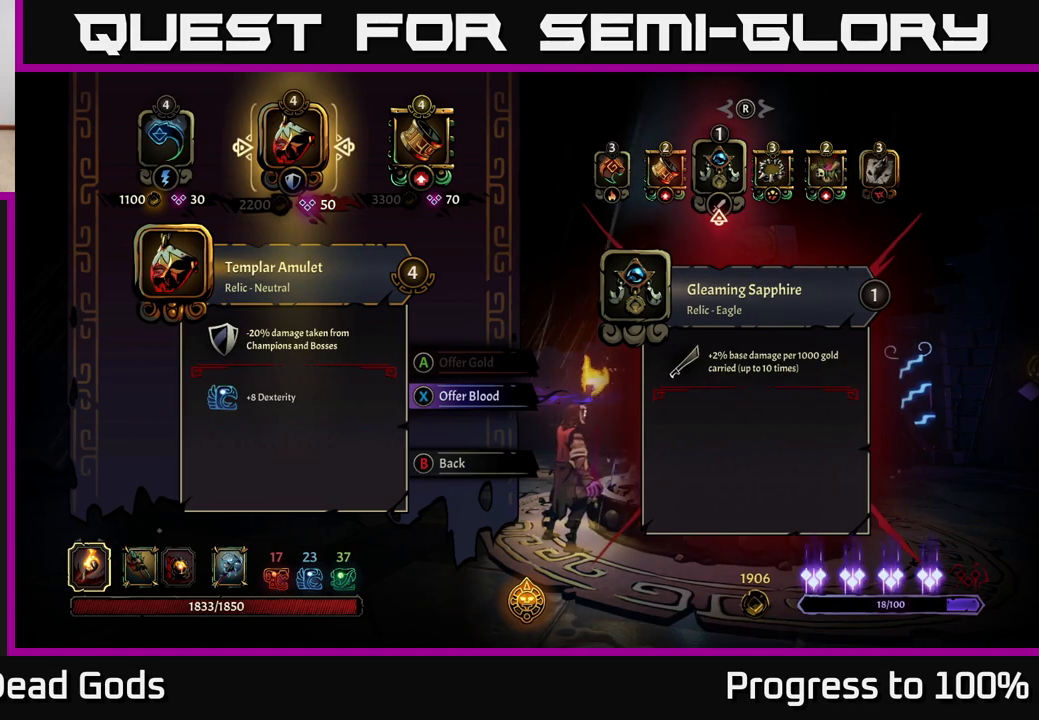
{"buttons": [], "left_stick": "center", "right_stick": "center", "events": []}
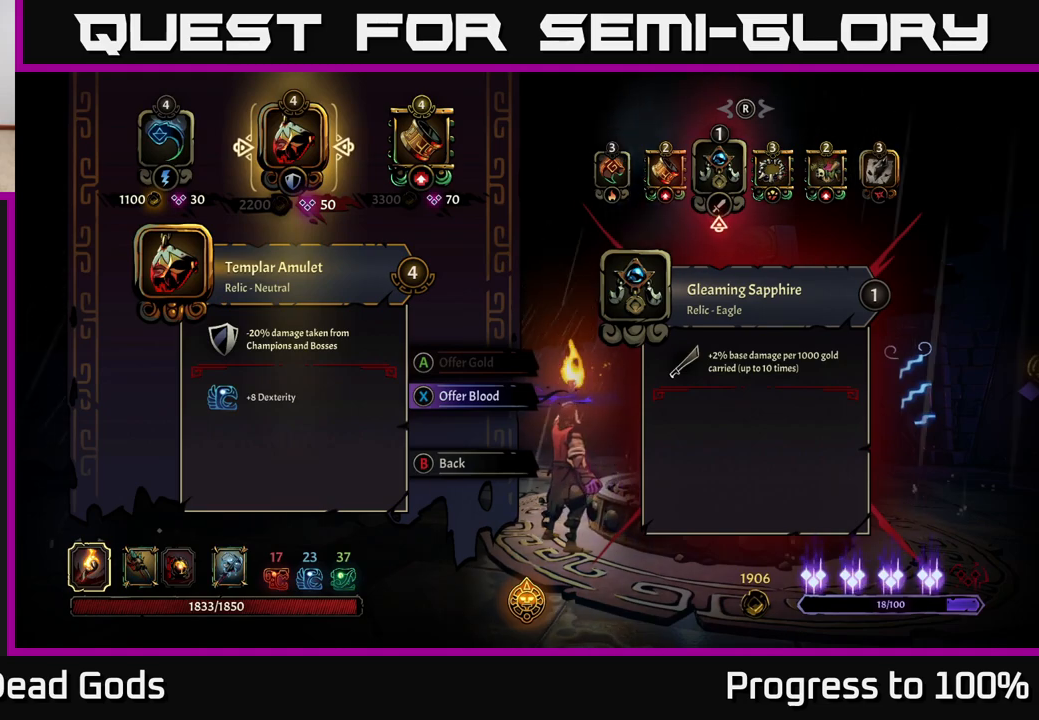
{"buttons": [], "left_stick": "center", "right_stick": "center", "events": []}
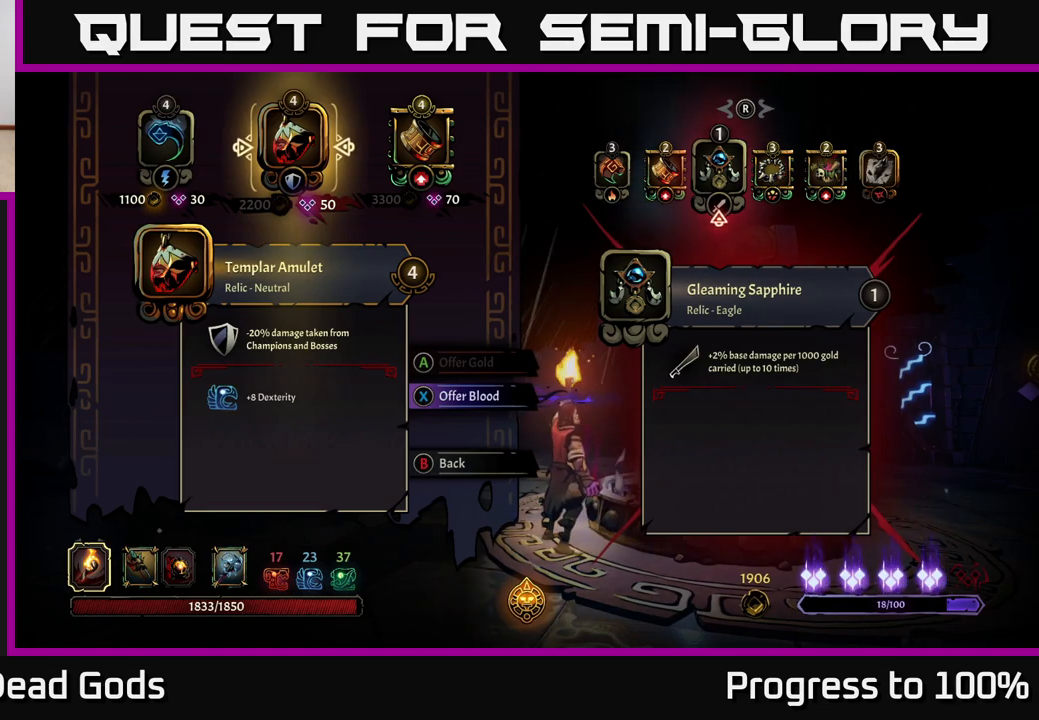
{"buttons": [], "left_stick": "center", "right_stick": "center", "events": []}
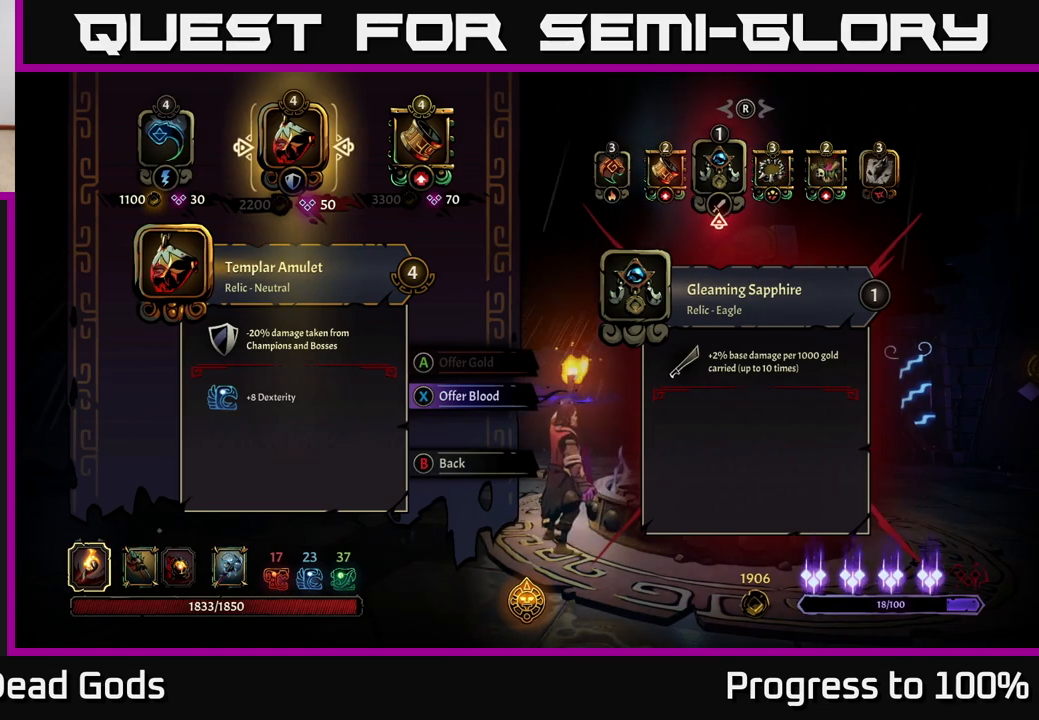
{"buttons": [], "left_stick": "center", "right_stick": "center", "events": [[100, "left_stick", "down-right"], [183, "left_stick", "center"], [300, "left_stick", "right"], [400, "left_stick", "center"]]}
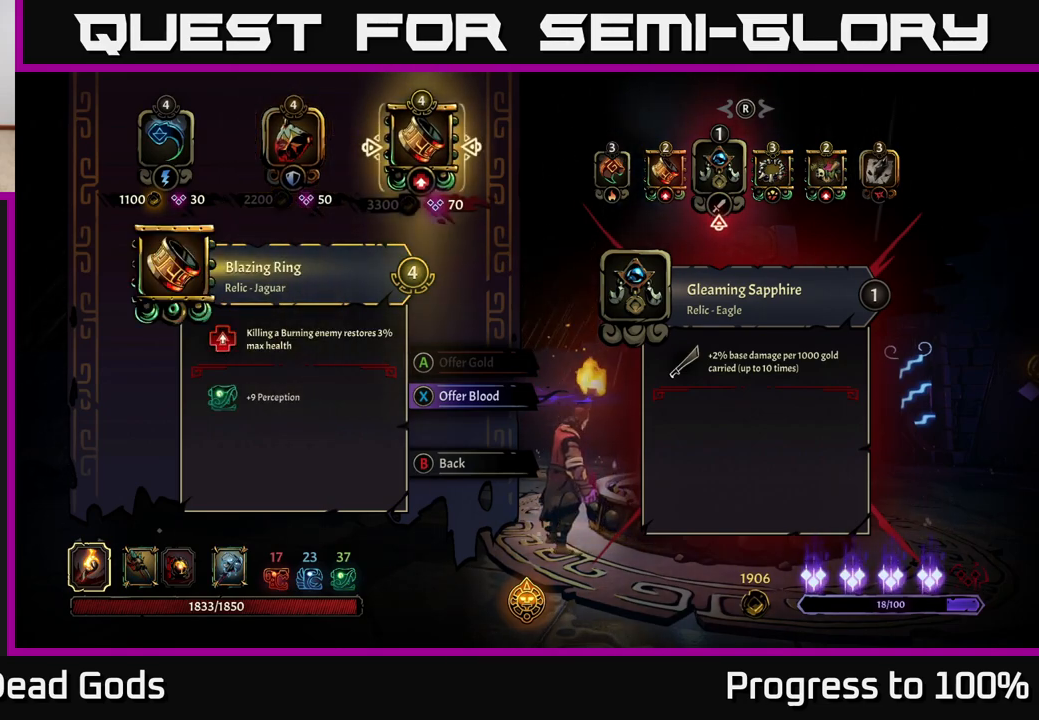
{"buttons": [], "left_stick": "center", "right_stick": "right", "events": [[100, "left_stick", "left"], [233, "left_stick", "center"], [450, "right_stick", "right"]]}
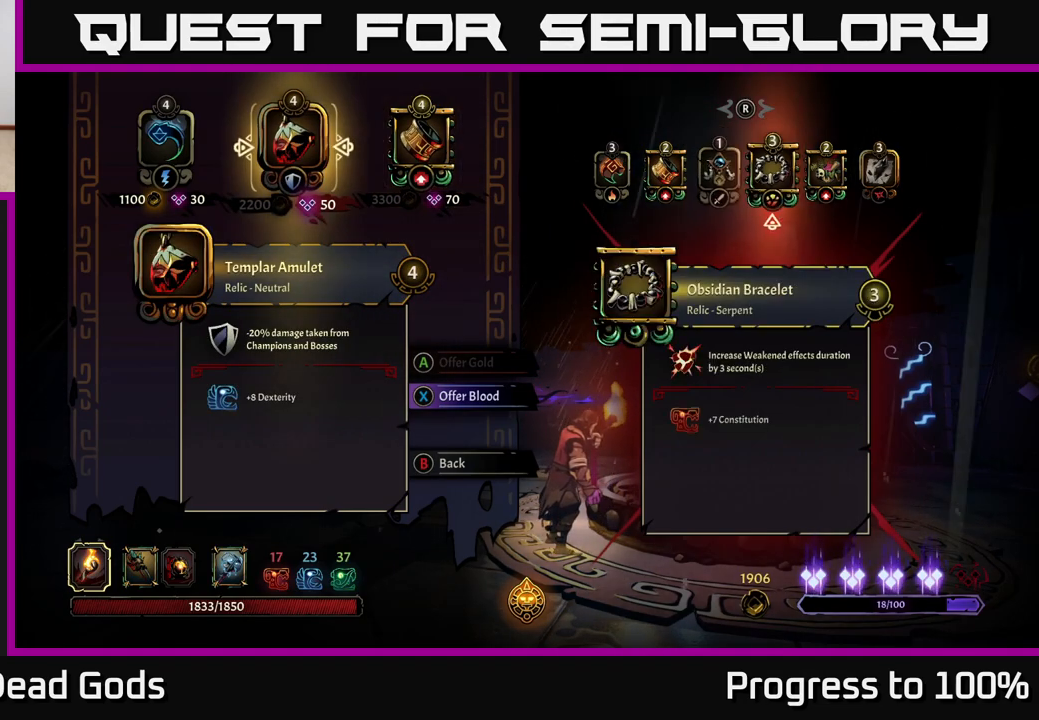
{"buttons": [], "left_stick": "center", "right_stick": "center", "events": [[67, "right_stick", "center"], [167, "right_stick", "right"], [317, "right_stick", "center"]]}
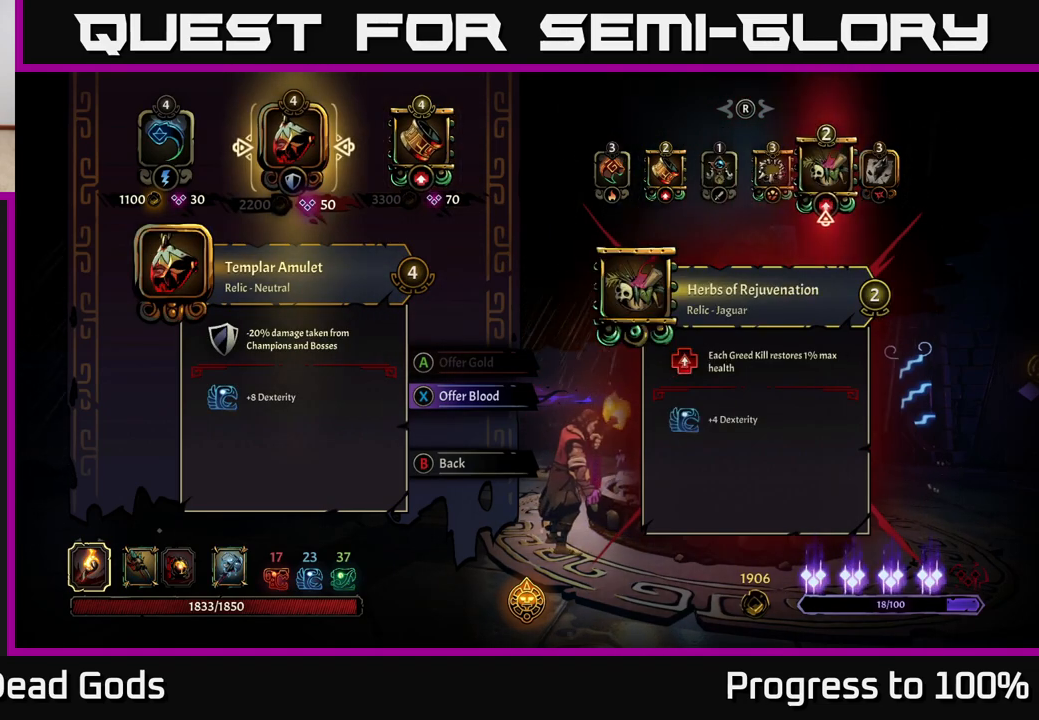
{"buttons": [], "left_stick": "center", "right_stick": "center", "events": [[283, "right_stick", "left"], [450, "right_stick", "center"]]}
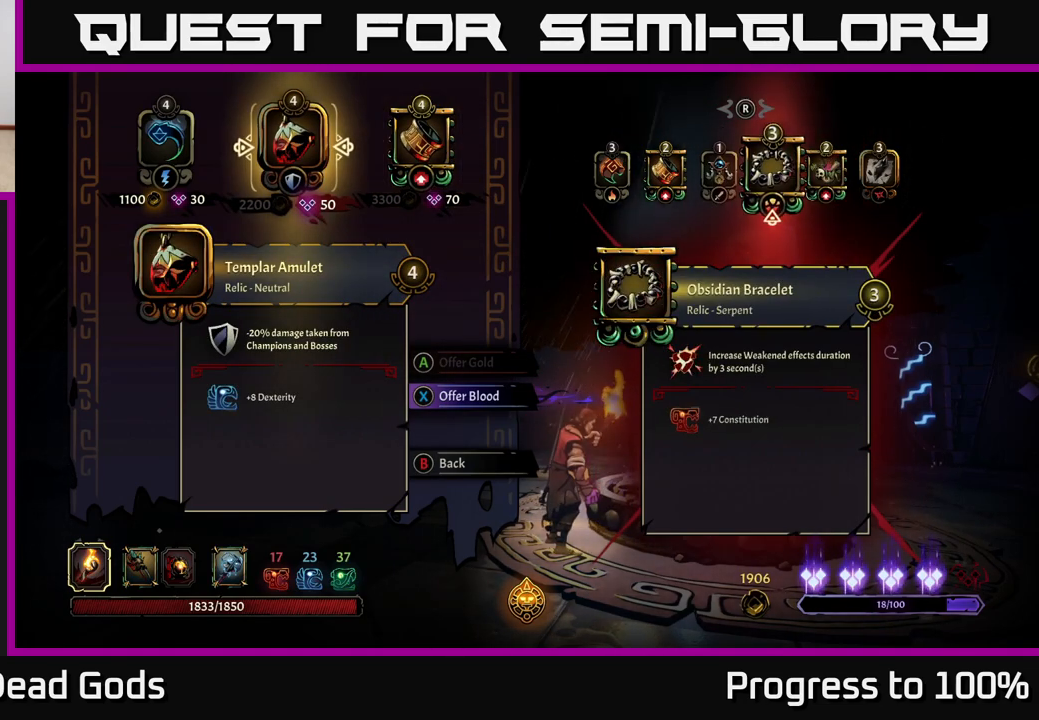
{"buttons": [], "left_stick": "center", "right_stick": "center", "events": []}
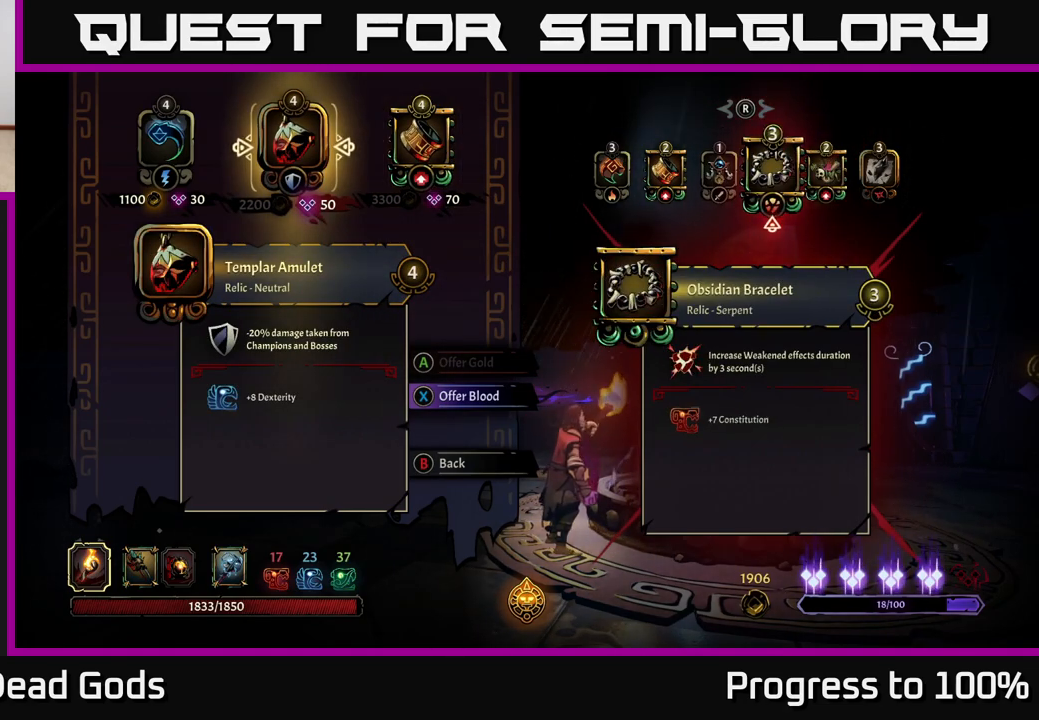
{"buttons": [], "left_stick": "center", "right_stick": "center", "events": []}
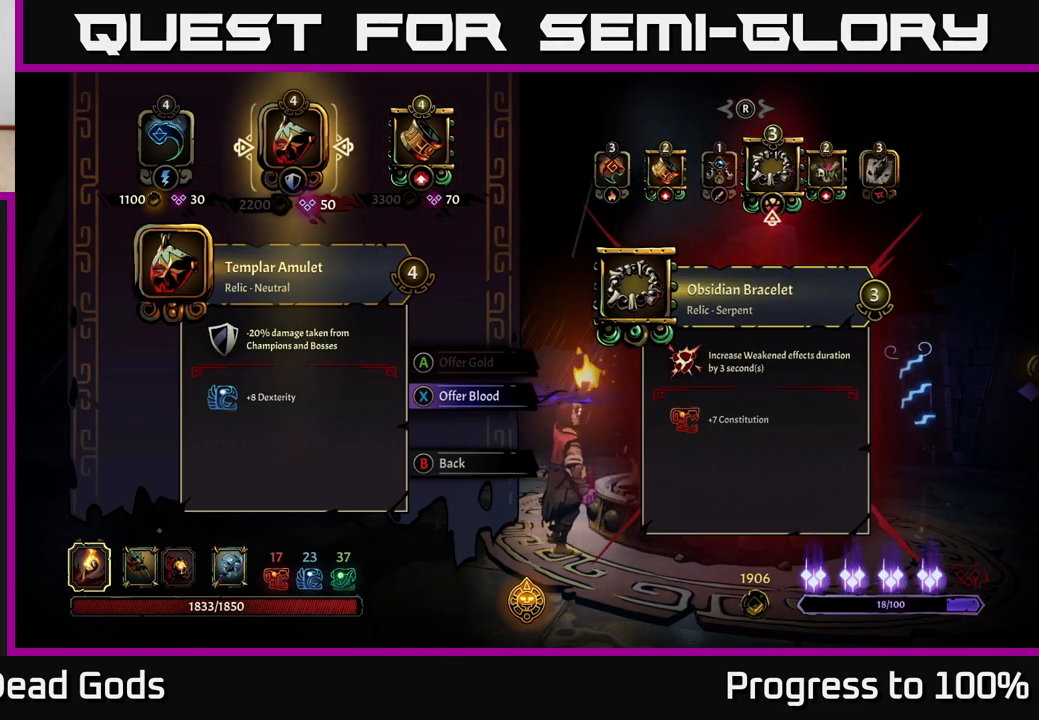
{"buttons": [], "left_stick": "center", "right_stick": "center", "events": []}
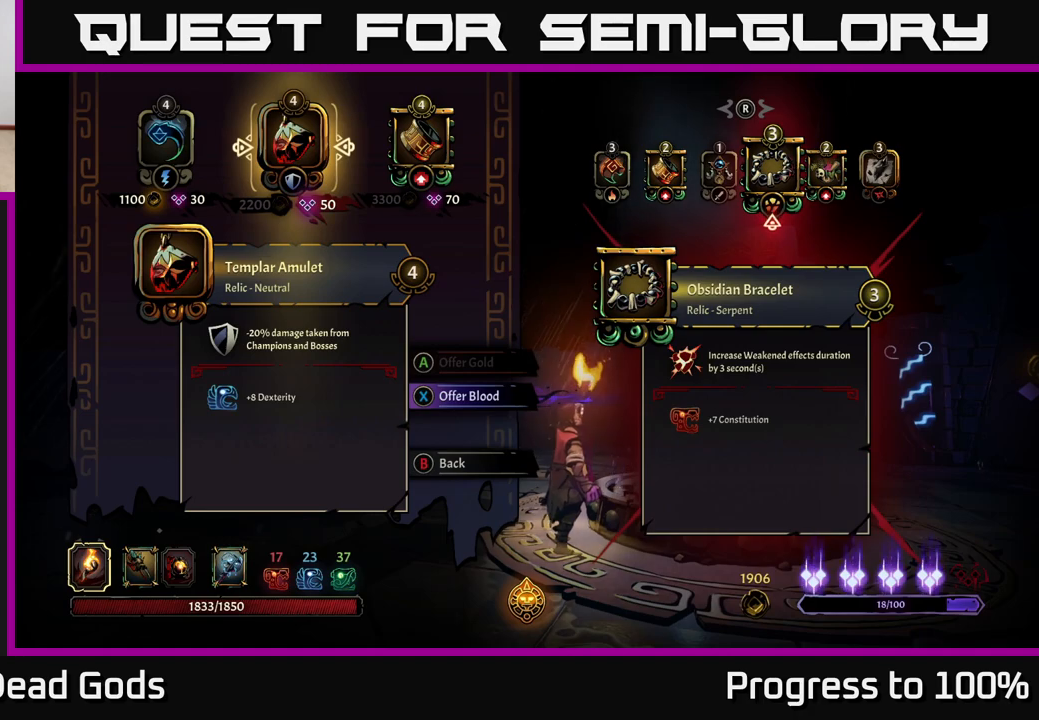
{"buttons": [], "left_stick": "center", "right_stick": "center", "events": []}
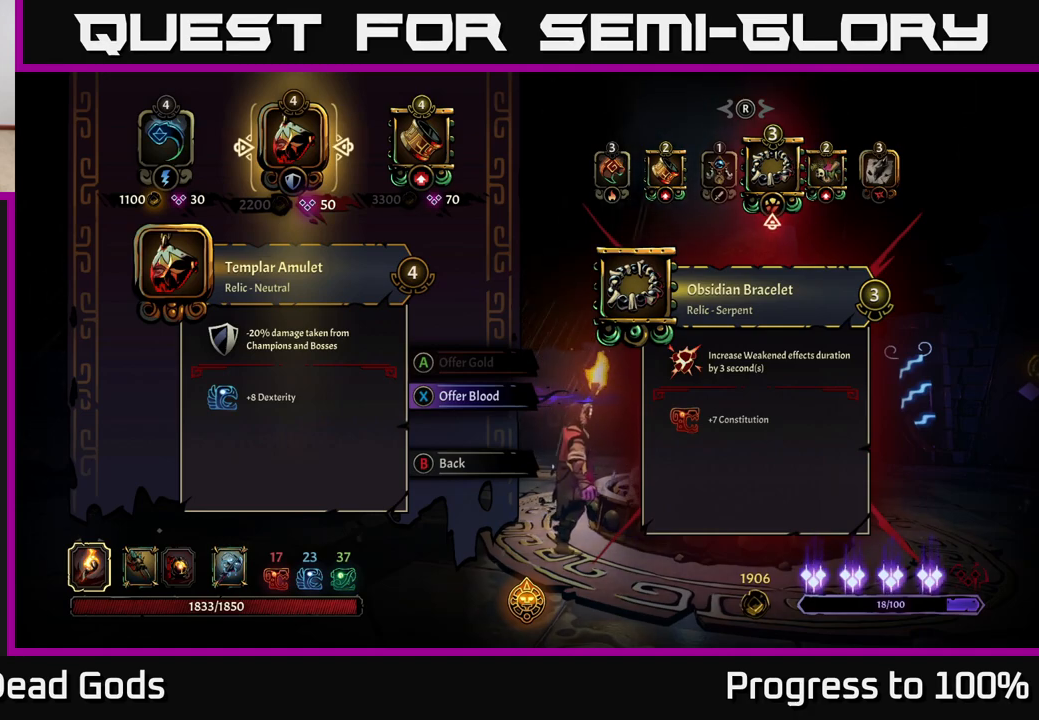
{"buttons": [], "left_stick": "center", "right_stick": "center", "events": []}
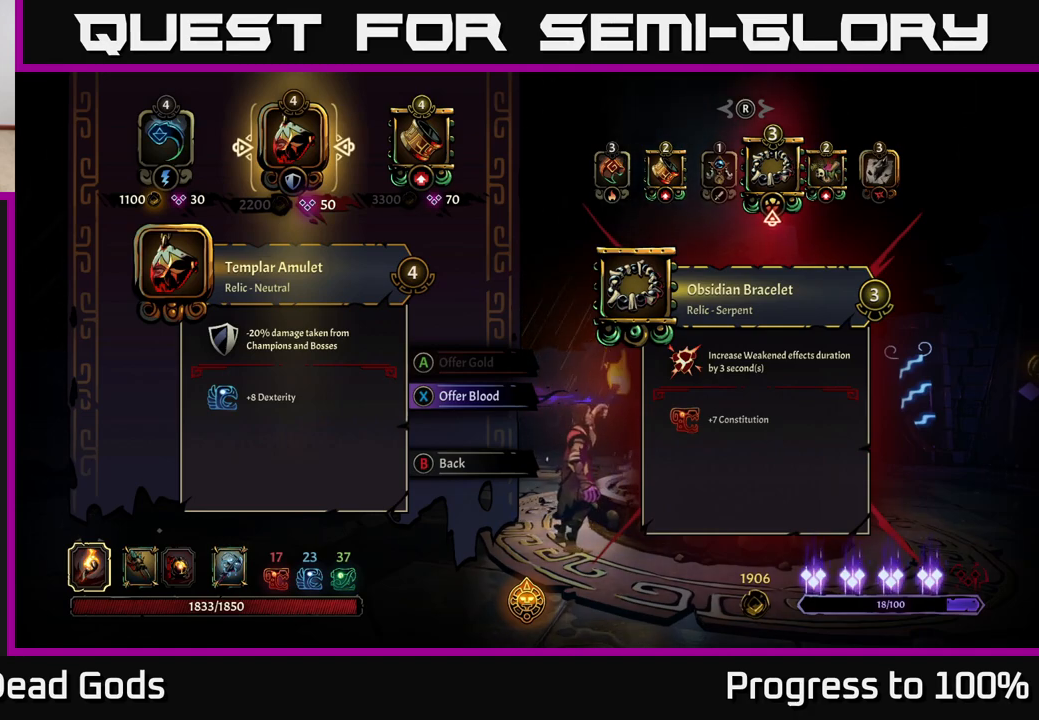
{"buttons": [], "left_stick": "center", "right_stick": "center", "events": []}
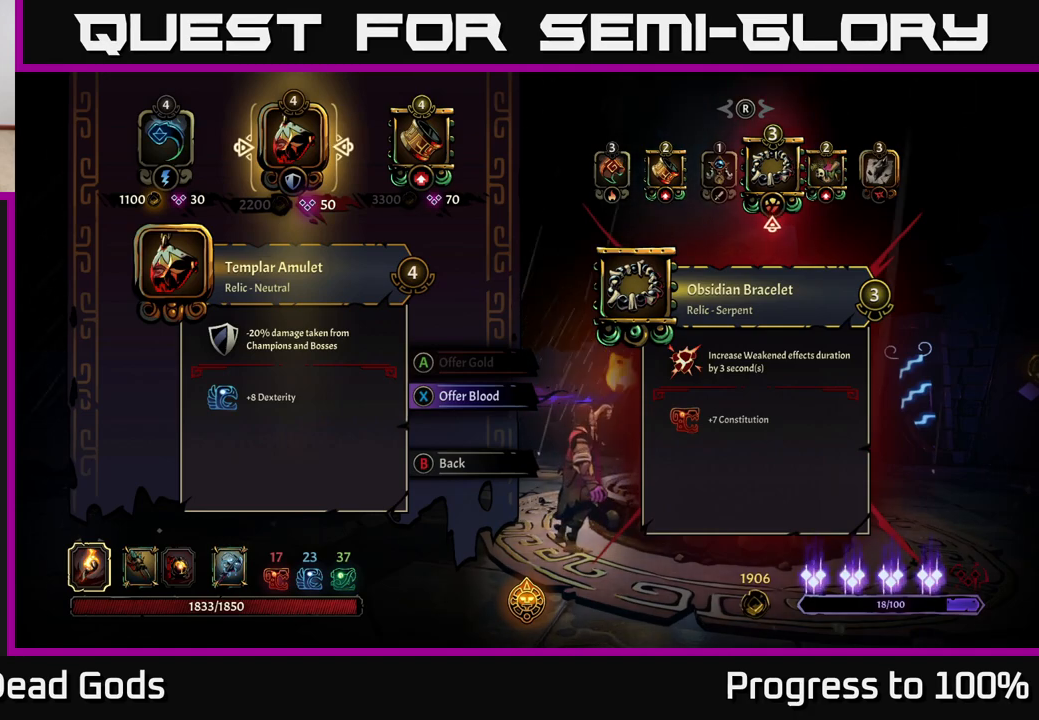
{"buttons": [], "left_stick": "center", "right_stick": "center", "events": []}
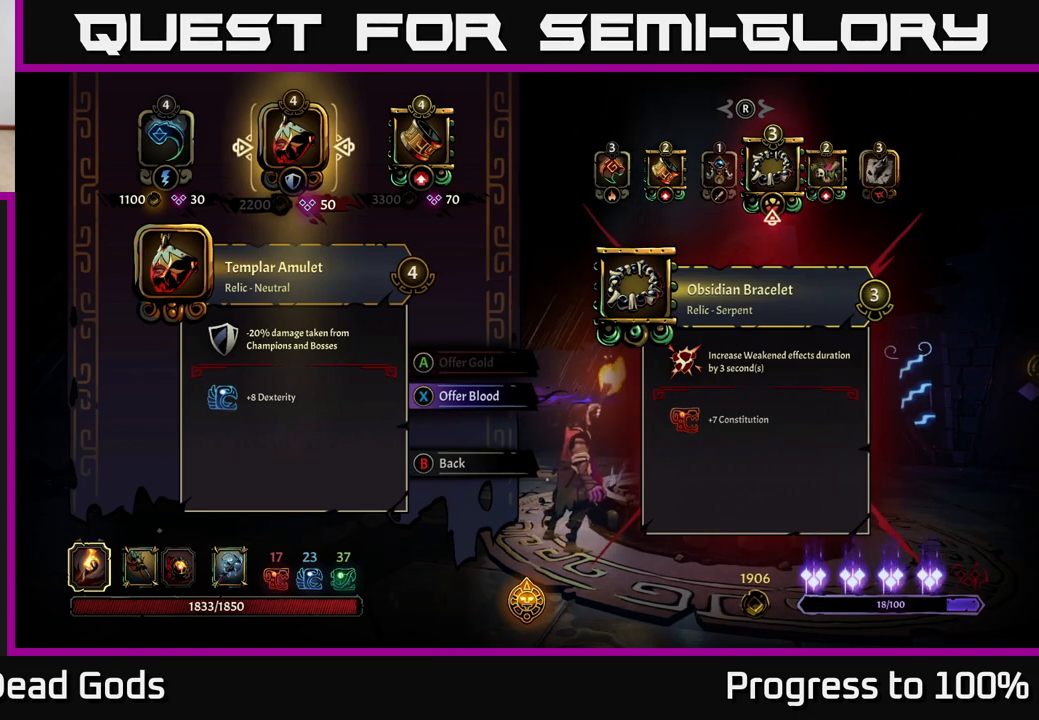
{"buttons": [], "left_stick": "center", "right_stick": "center", "events": []}
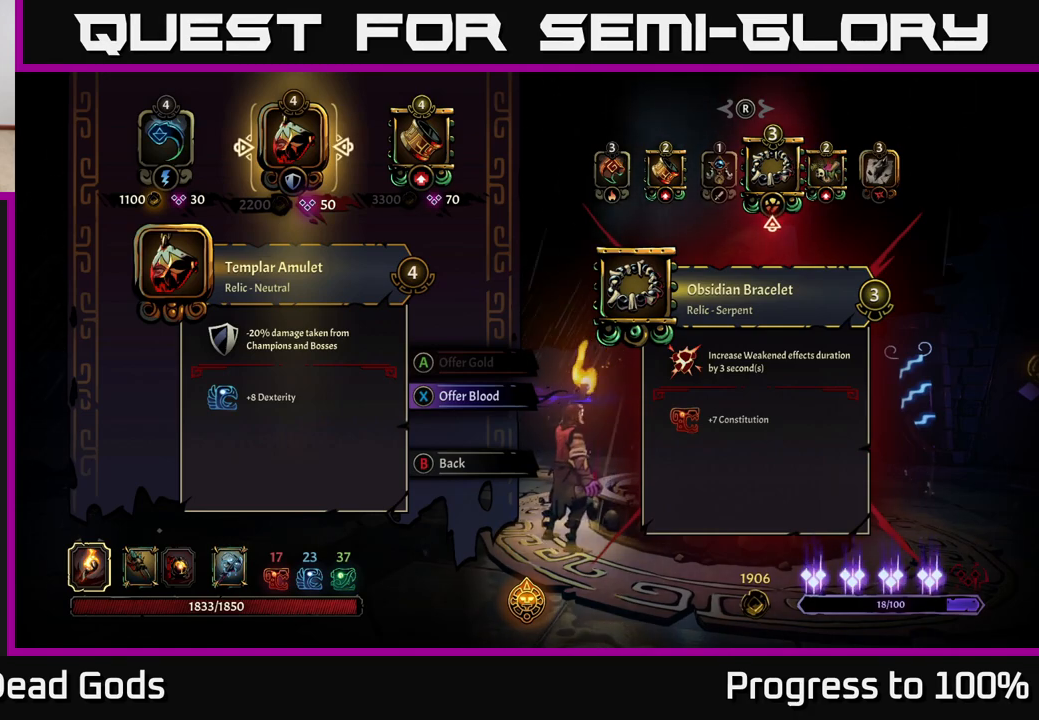
{"buttons": [], "left_stick": "center", "right_stick": "center", "events": []}
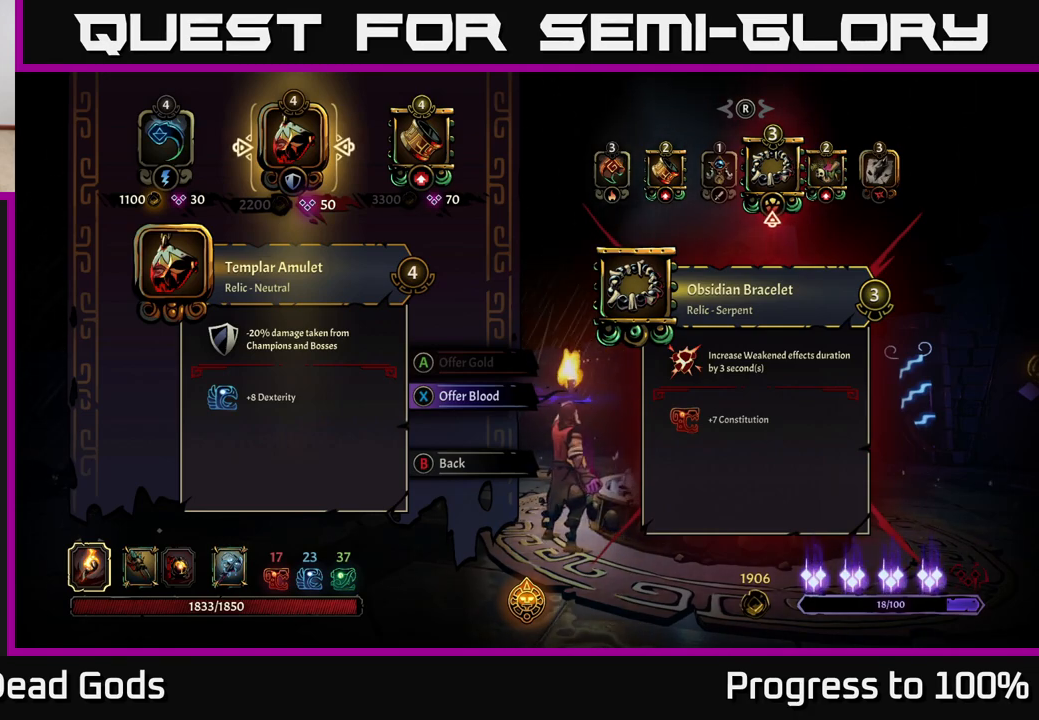
{"buttons": [], "left_stick": "center", "right_stick": "center", "events": [[233, "left_stick", "right"], [400, "left_stick", "center"]]}
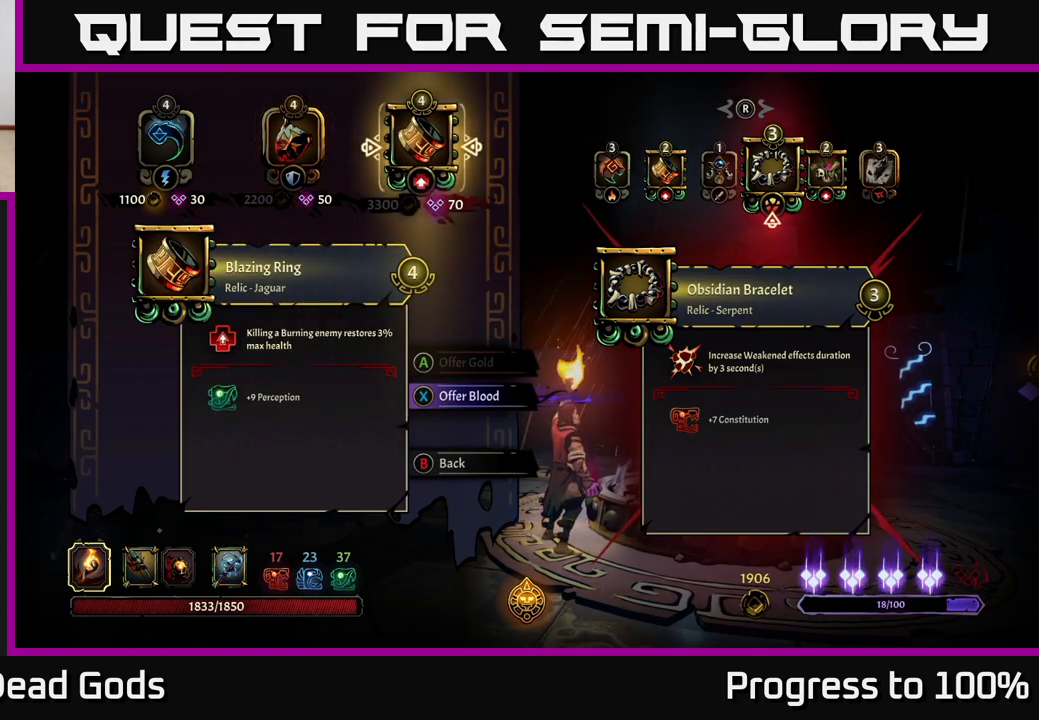
{"buttons": [], "left_stick": "center", "right_stick": "right", "events": [[117, "left_stick", "left"], [283, "left_stick", "center"], [367, "right_stick", "right"]]}
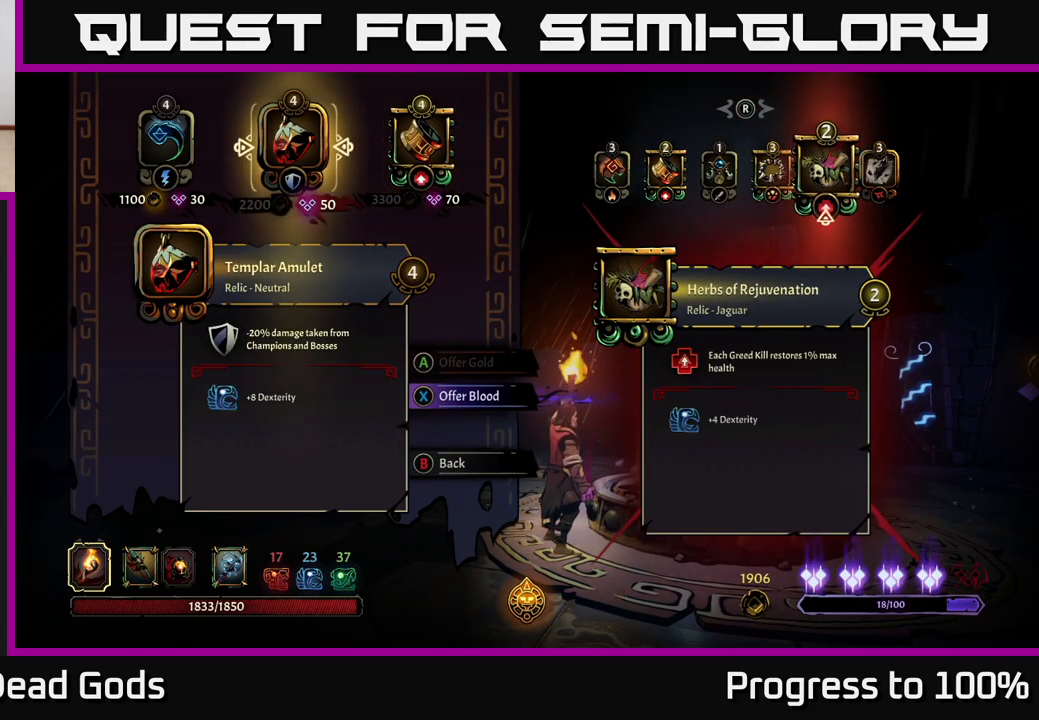
{"buttons": [], "left_stick": "center", "right_stick": "center", "events": [[67, "right_stick", "center"]]}